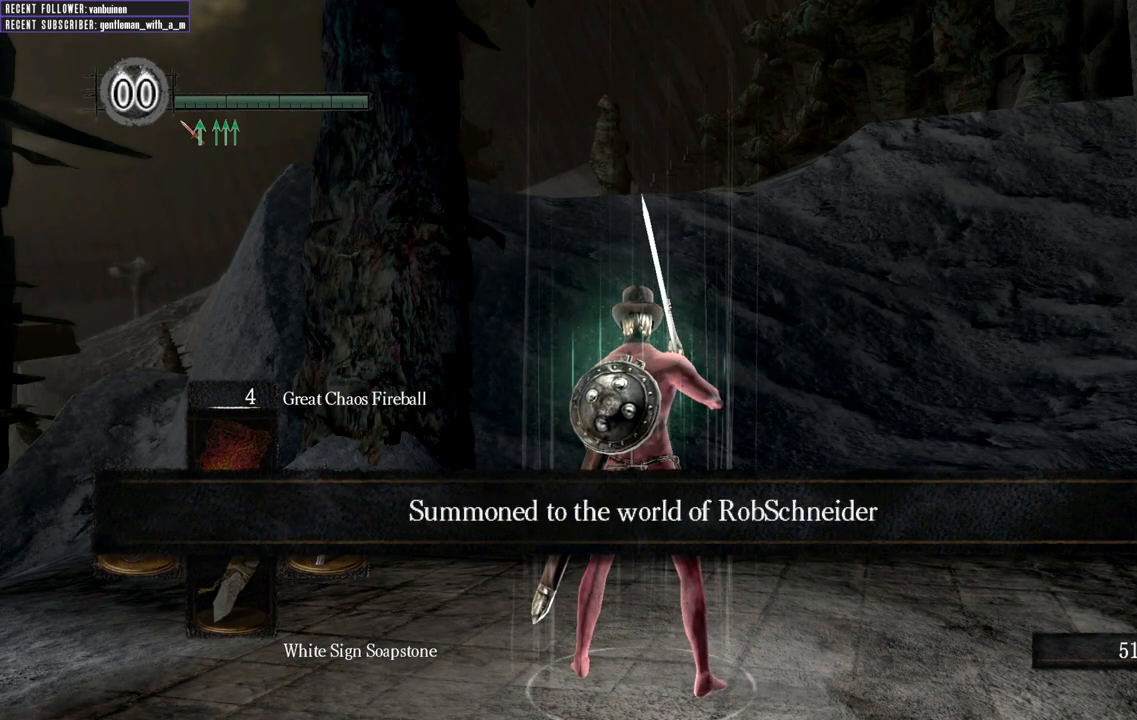
Gameplay with a controller (Xbox layout); each line is a JSON object with the inputs held at the frame after it. "events" lists button and stick changes between this image and that frame as [ms after this image, input, new state], when the widget could be followed in between.
{"buttons": [], "left_stick": "up", "right_stick": "center", "events": [[183, "left_stick", "up"]]}
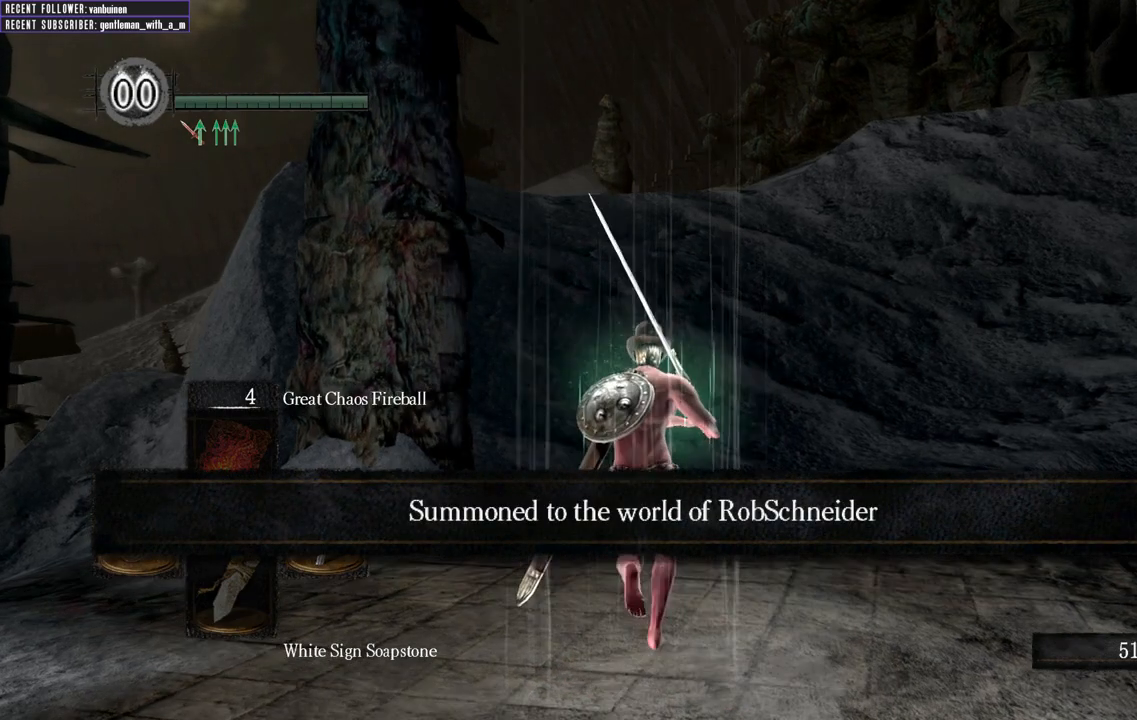
{"buttons": [], "left_stick": "left", "right_stick": "center", "events": [[100, "left_stick", "up-left"], [217, "left_stick", "left"]]}
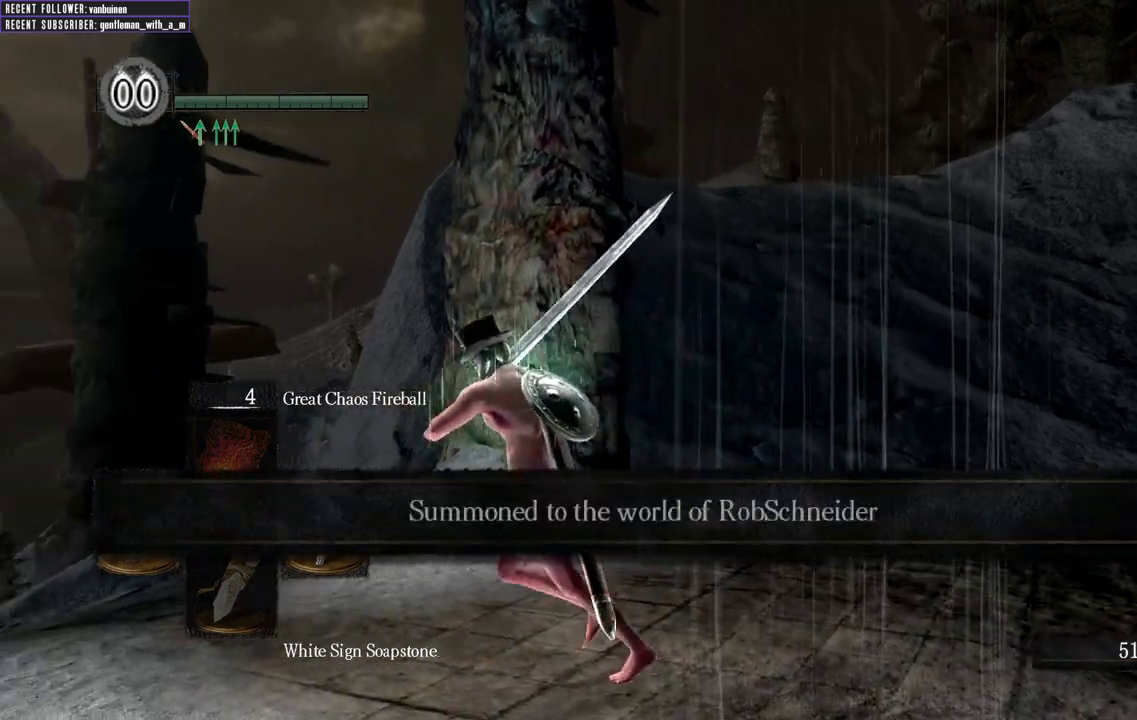
{"buttons": [], "left_stick": "left", "right_stick": "center", "events": []}
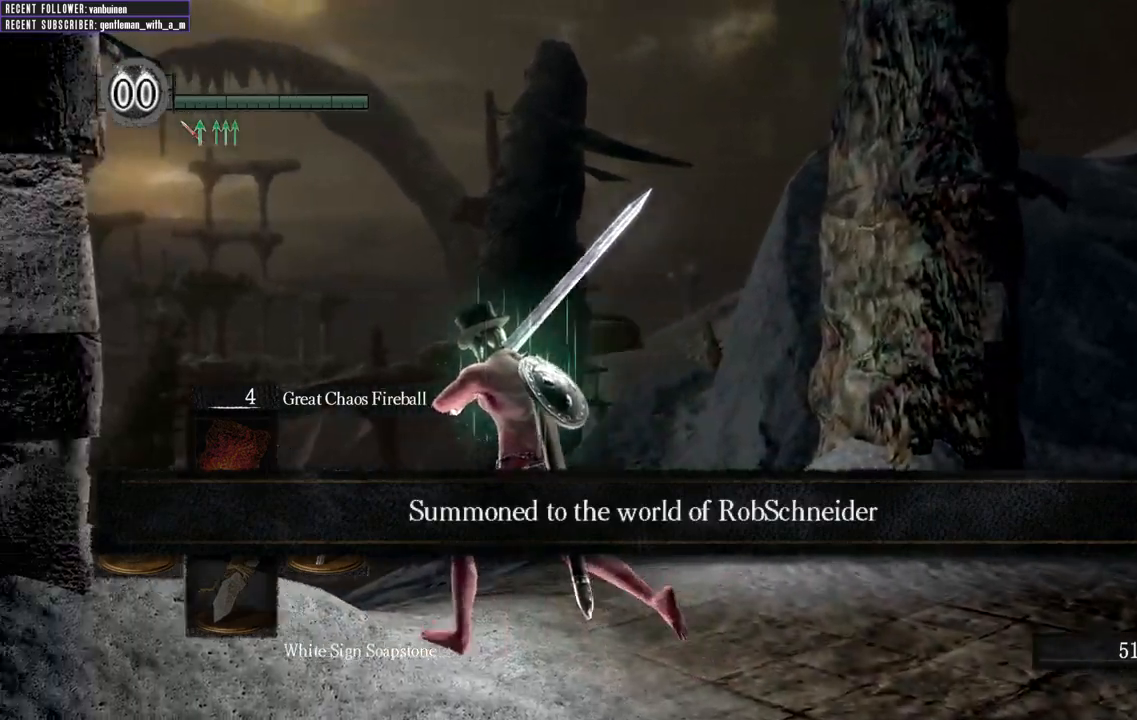
{"buttons": [], "left_stick": "up-left", "right_stick": "center", "events": [[133, "left_stick", "up-left"]]}
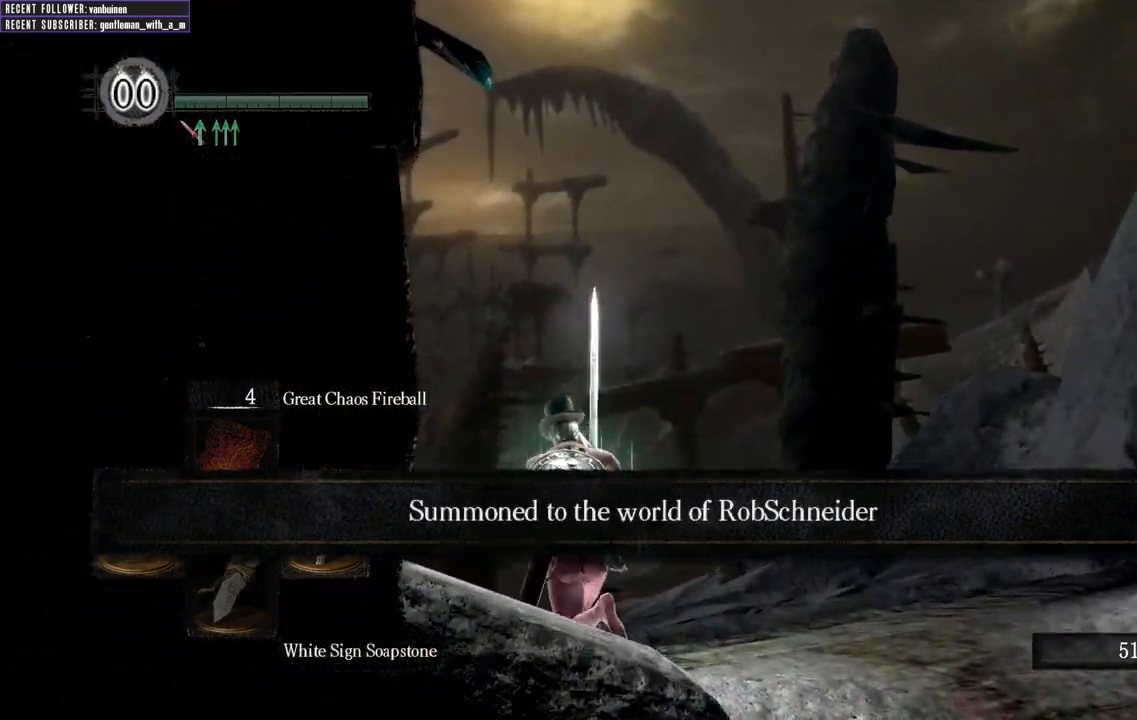
{"buttons": [], "left_stick": "up-left", "right_stick": "center", "events": []}
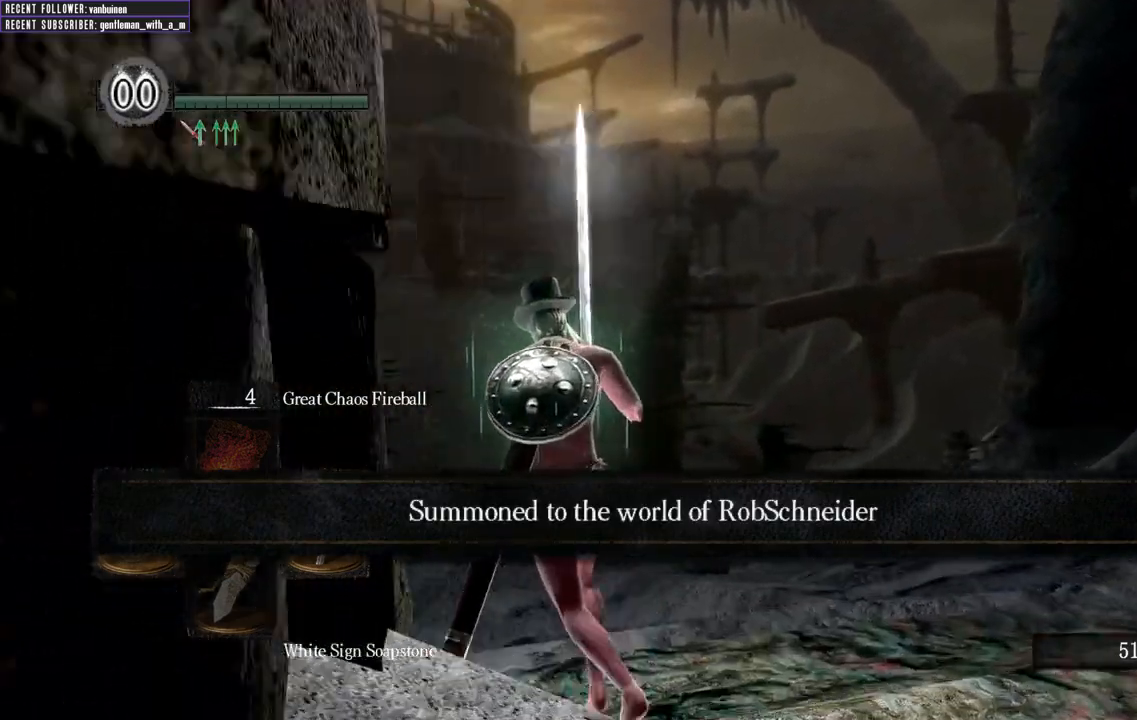
{"buttons": [], "left_stick": "up-left", "right_stick": "center", "events": []}
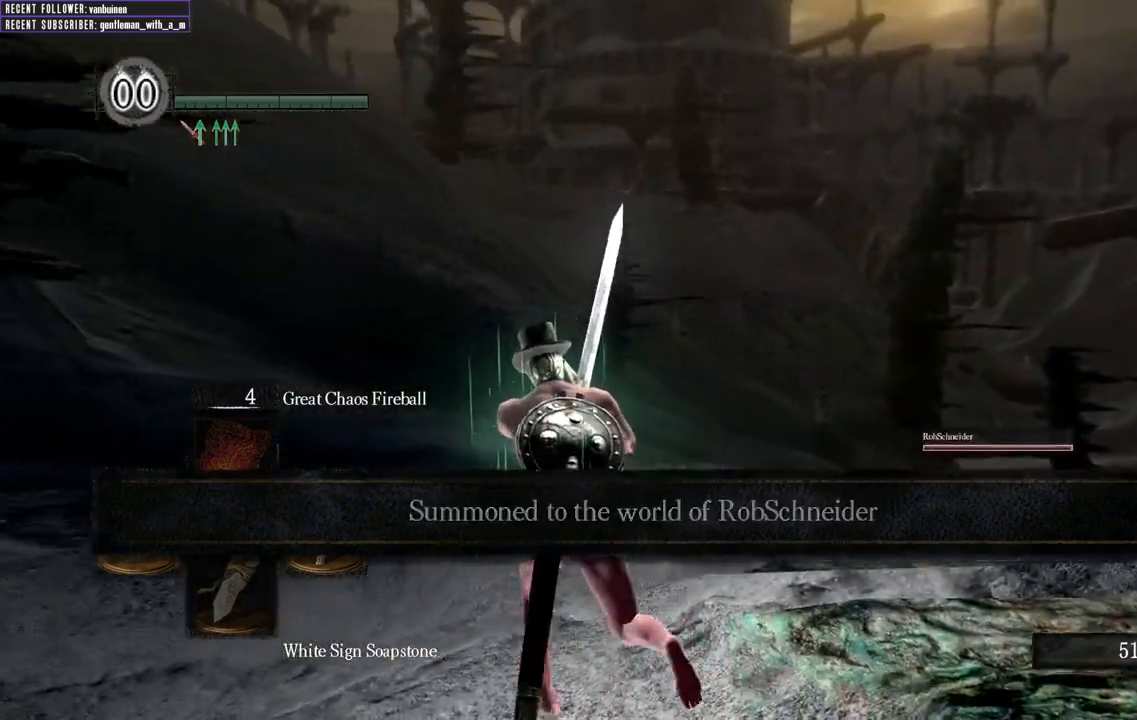
{"buttons": [], "left_stick": "up", "right_stick": "center", "events": [[500, "left_stick", "up"]]}
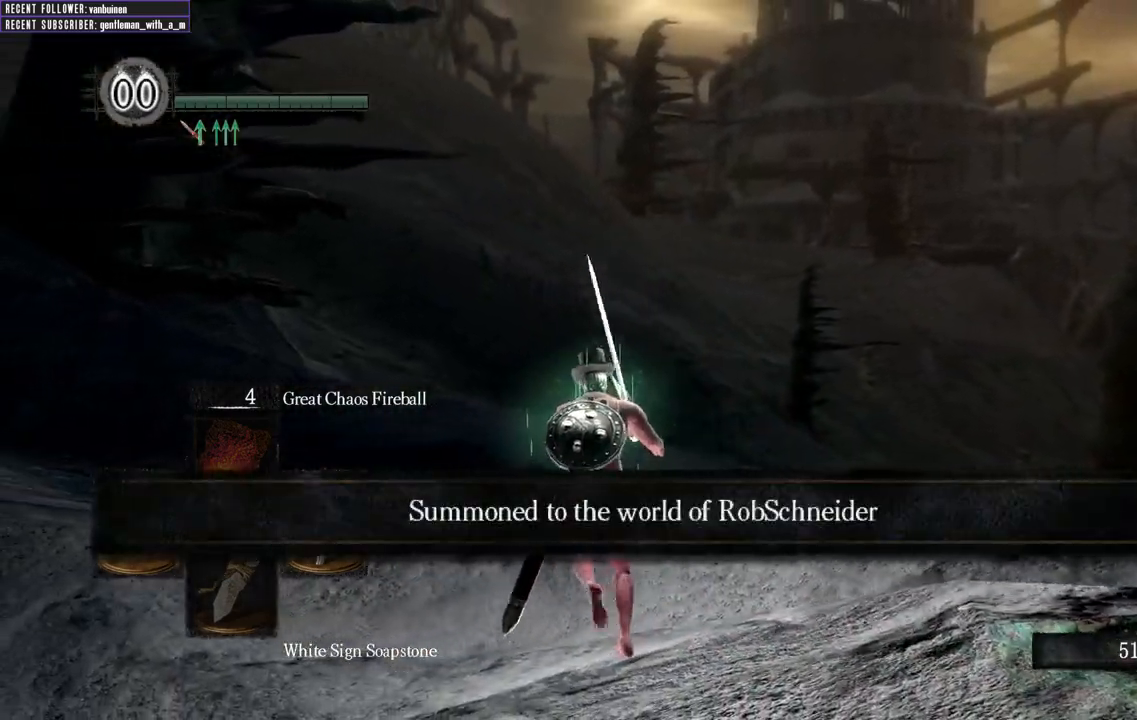
{"buttons": [], "left_stick": "up-right", "right_stick": "center", "events": [[167, "left_stick", "up-right"]]}
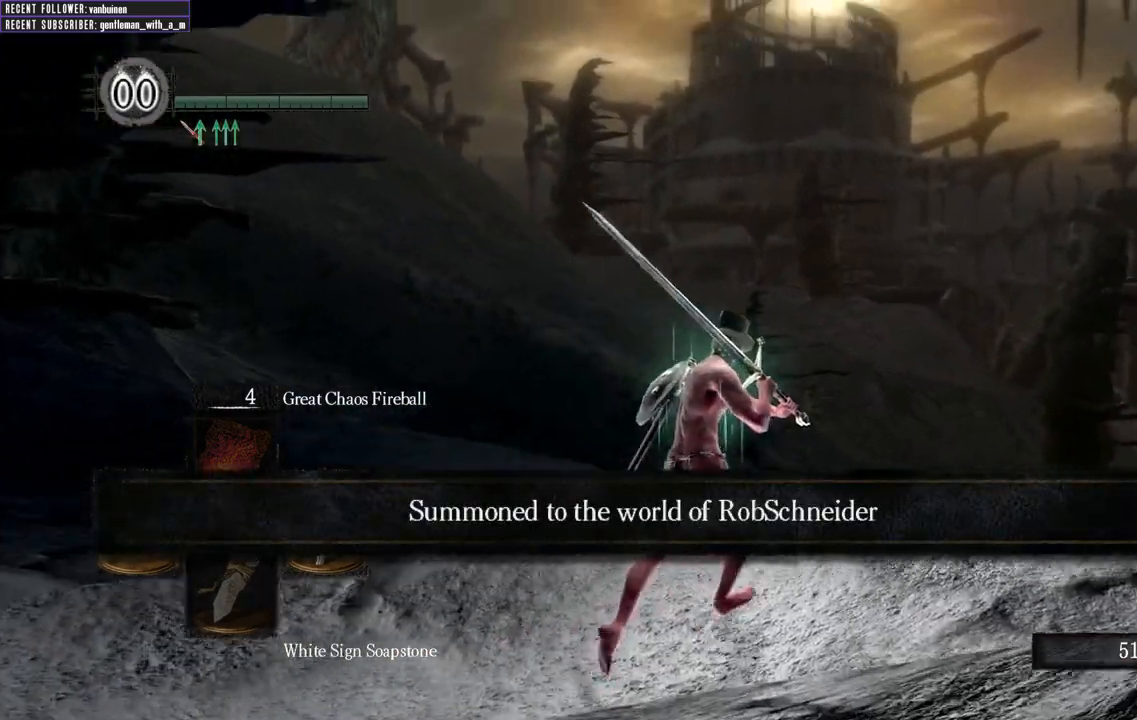
{"buttons": [], "left_stick": "up-right", "right_stick": "center", "events": []}
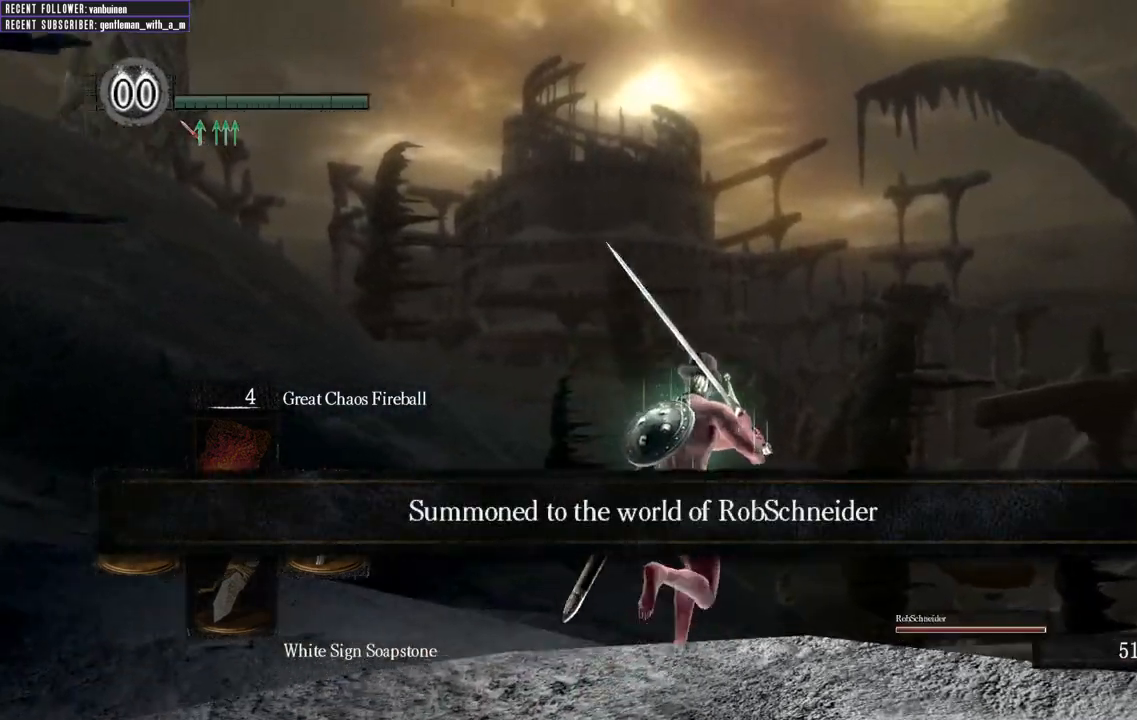
{"buttons": [], "left_stick": "up", "right_stick": "center", "events": [[67, "left_stick", "up"]]}
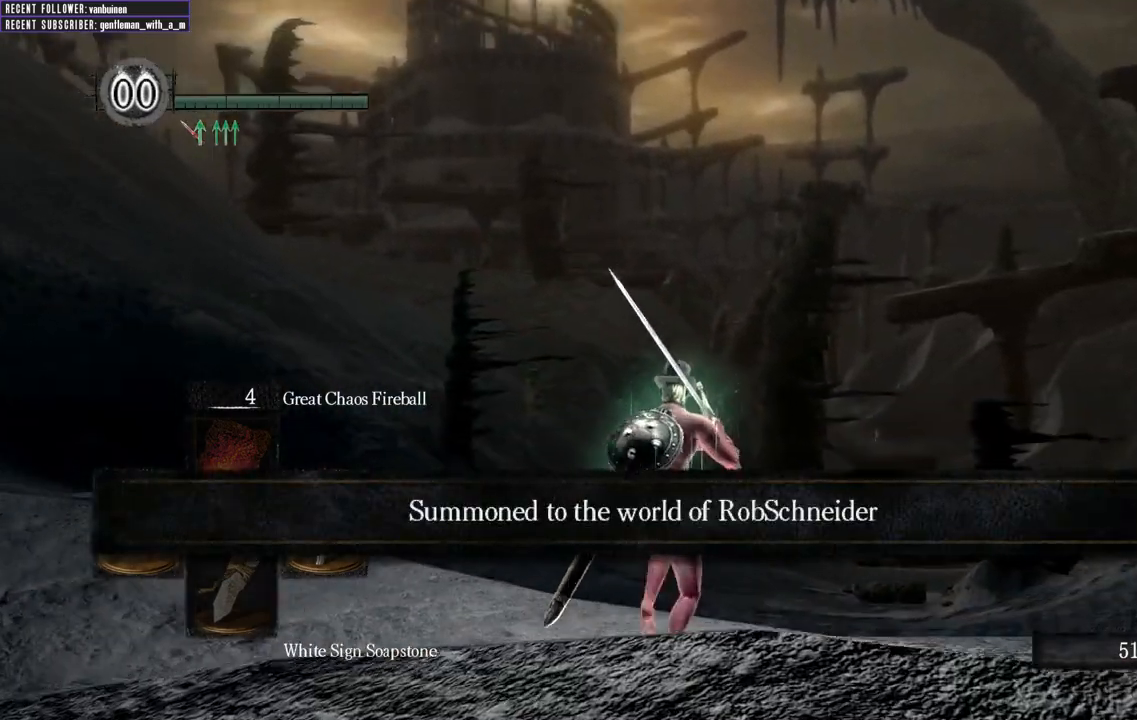
{"buttons": [], "left_stick": "up", "right_stick": "center", "events": []}
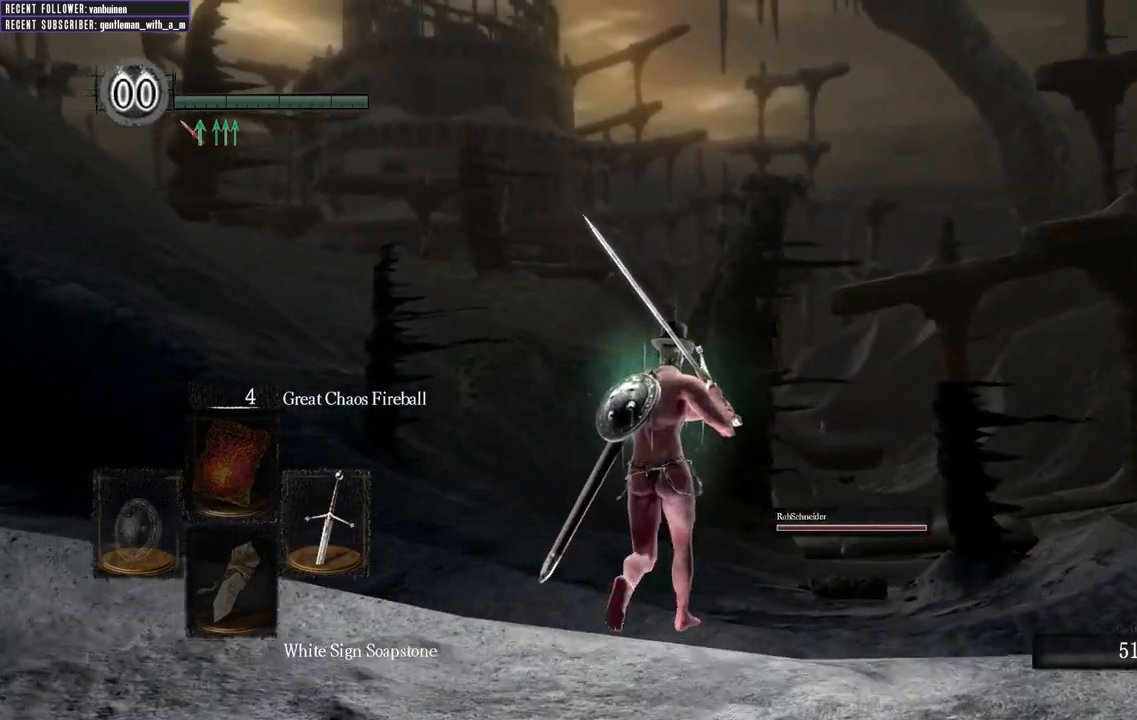
{"buttons": [], "left_stick": "up", "right_stick": "center", "events": []}
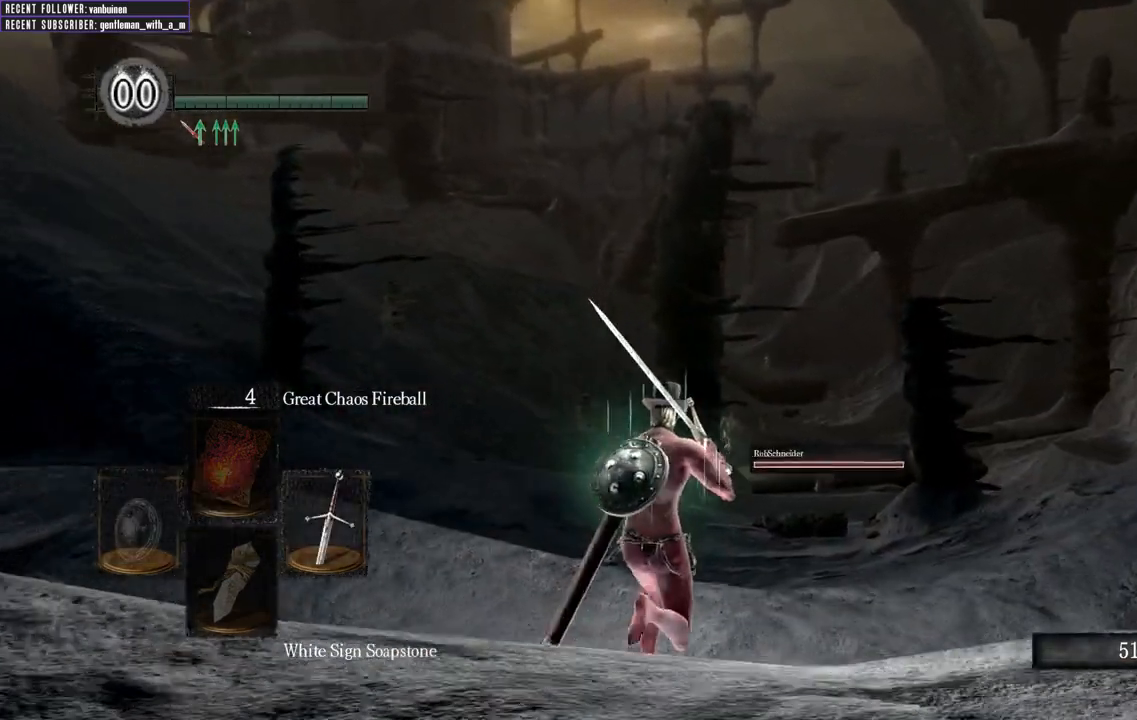
{"buttons": [], "left_stick": "up", "right_stick": "center", "events": []}
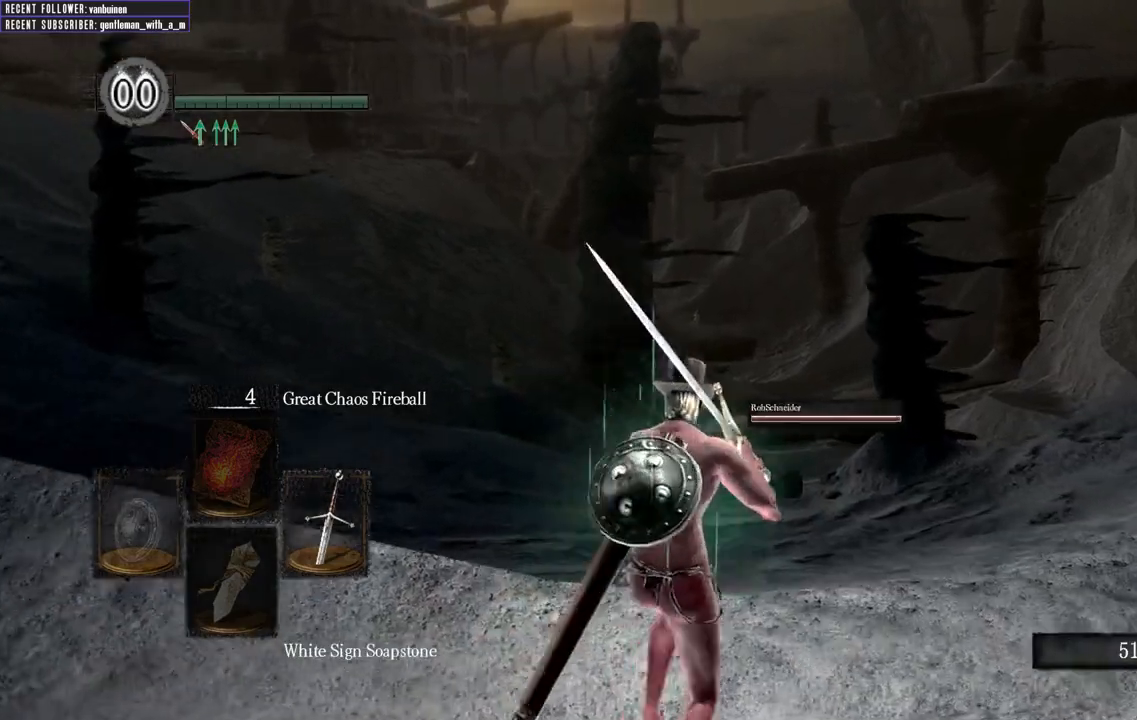
{"buttons": [], "left_stick": "up", "right_stick": "center", "events": []}
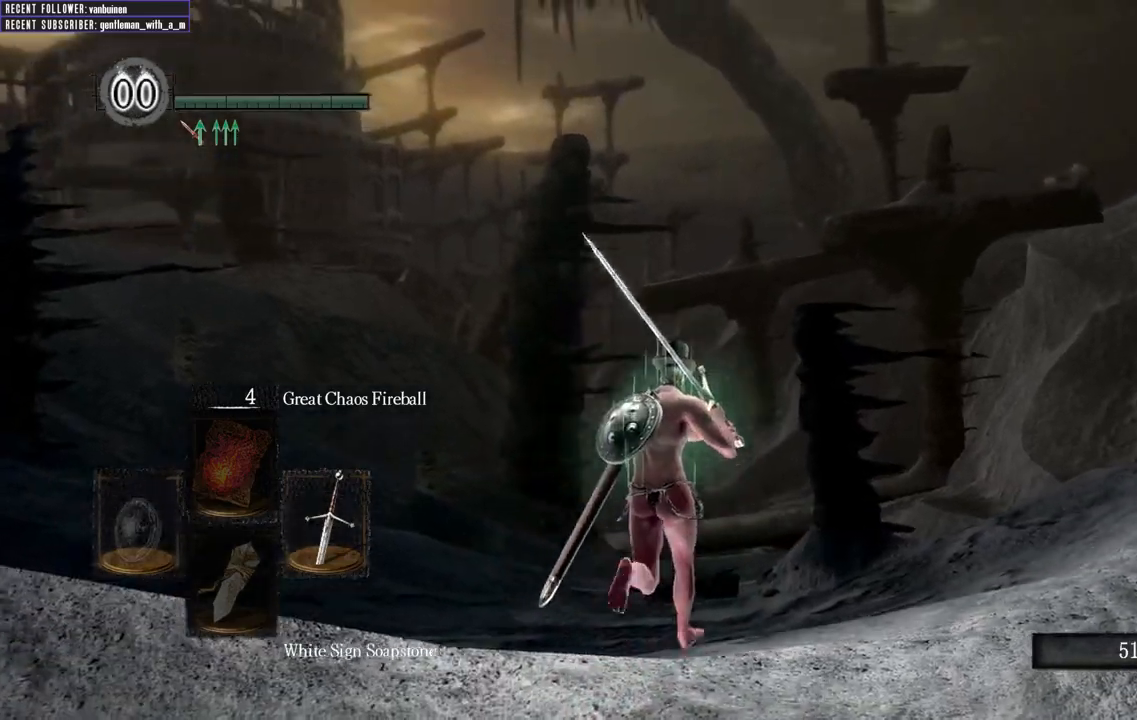
{"buttons": [], "left_stick": "up", "right_stick": "center", "events": []}
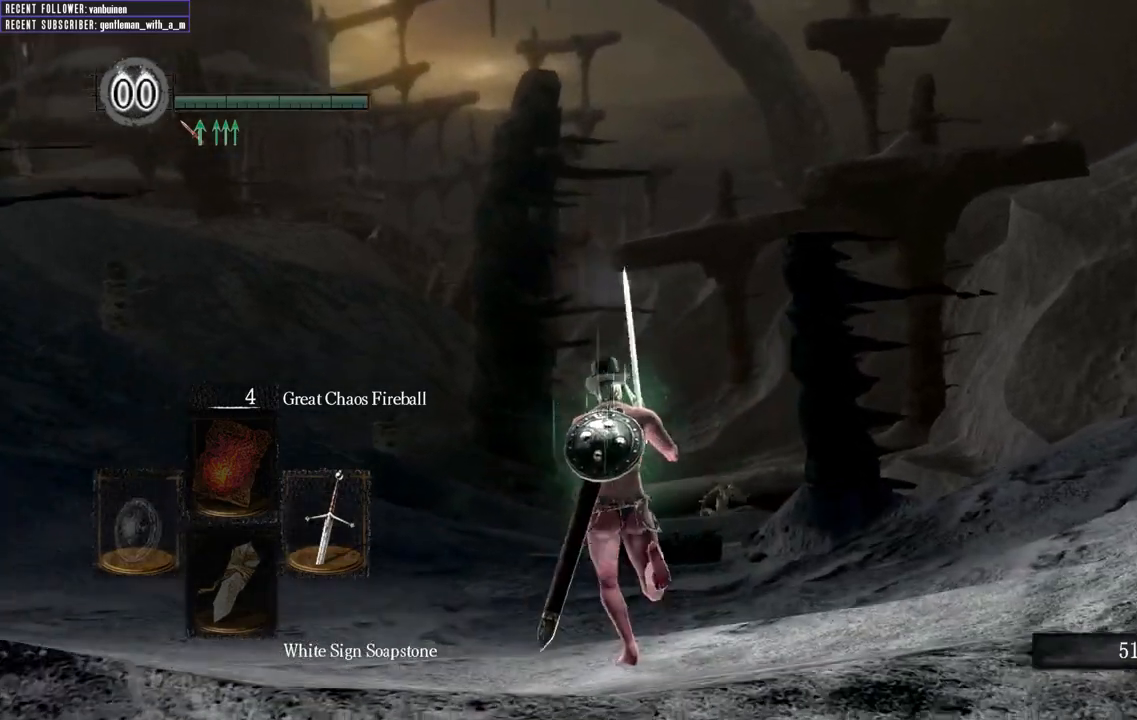
{"buttons": [], "left_stick": "up", "right_stick": "center", "events": []}
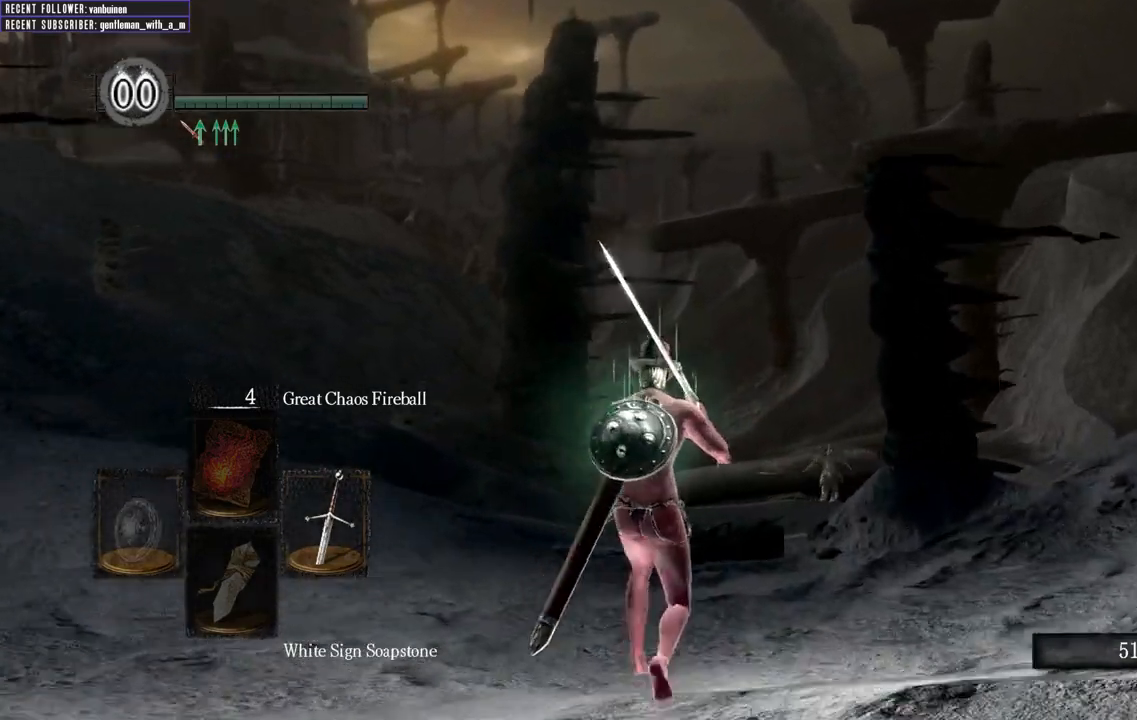
{"buttons": [], "left_stick": "up", "right_stick": "center", "events": []}
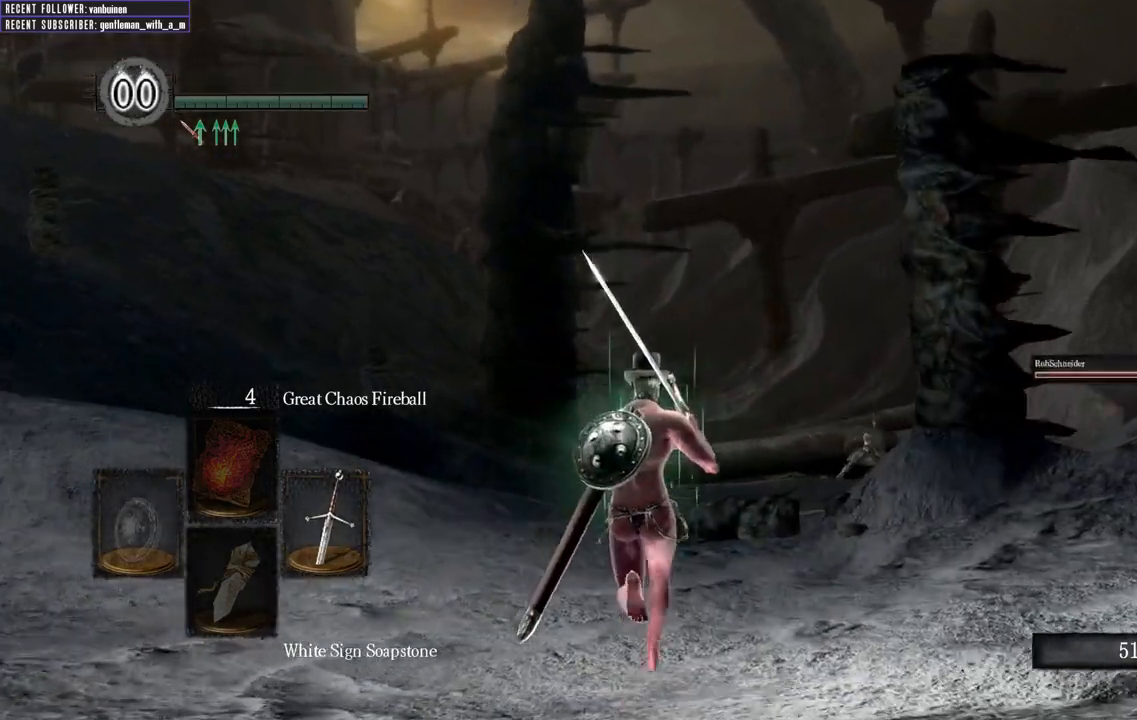
{"buttons": [], "left_stick": "up", "right_stick": "center", "events": []}
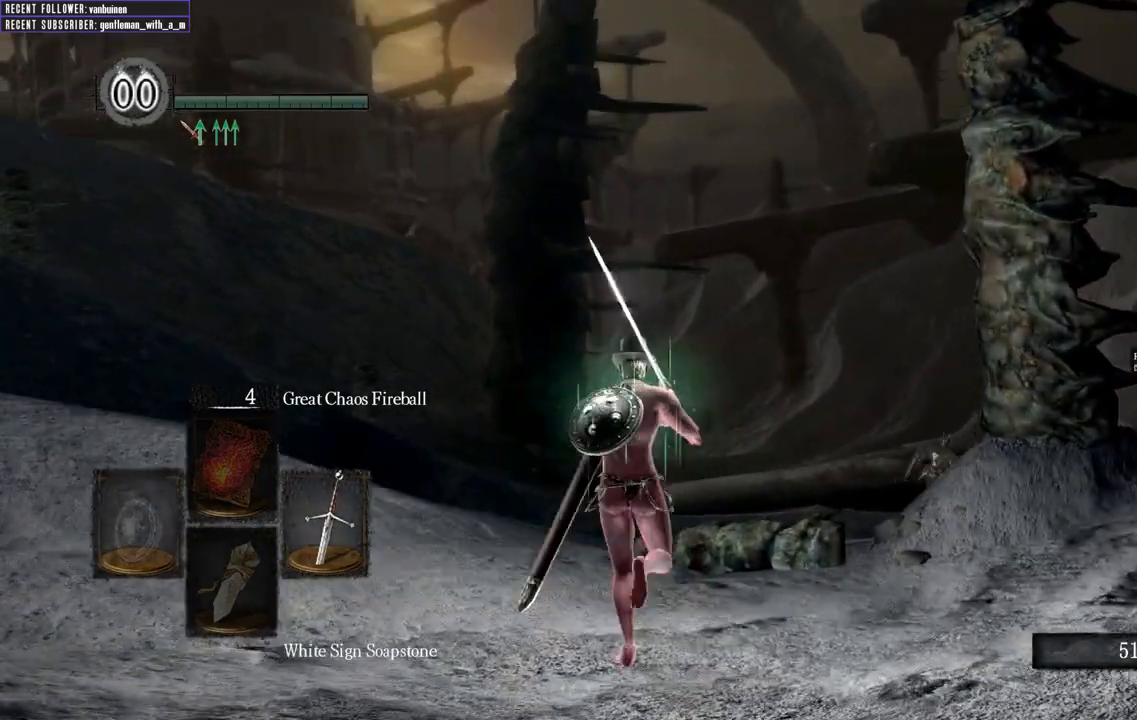
{"buttons": [], "left_stick": "up", "right_stick": "center", "events": []}
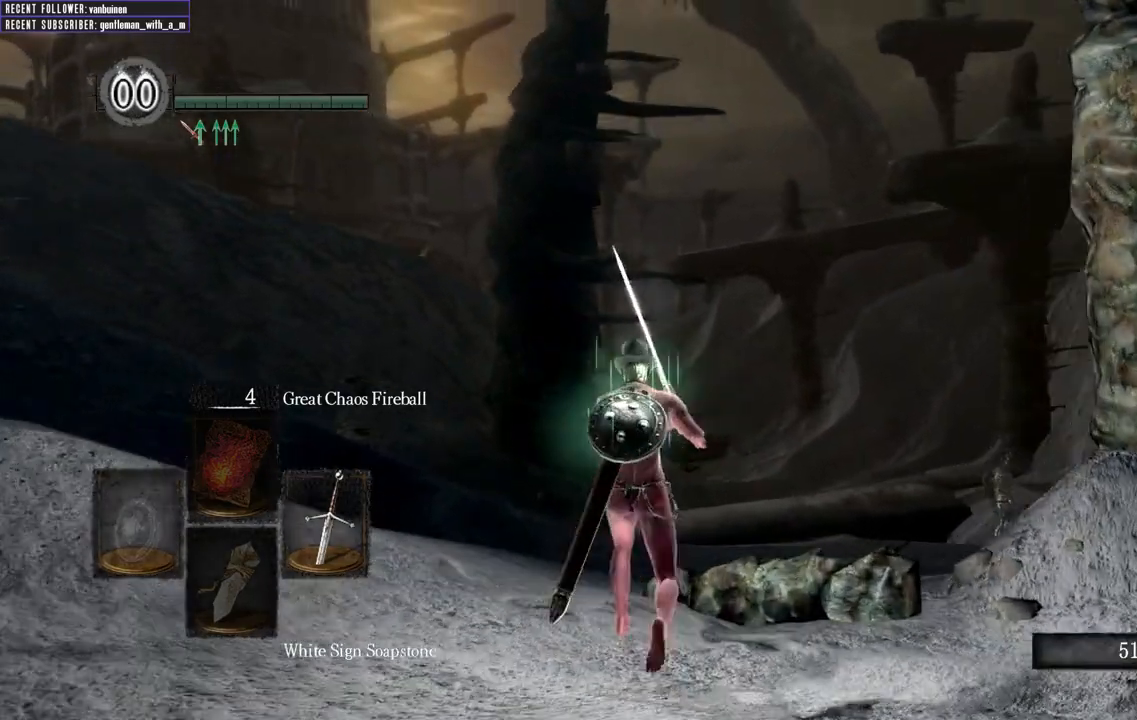
{"buttons": [], "left_stick": "up", "right_stick": "center", "events": [[150, "left_stick", "left"], [250, "left_stick", "down"], [367, "left_stick", "right"], [500, "left_stick", "up"]]}
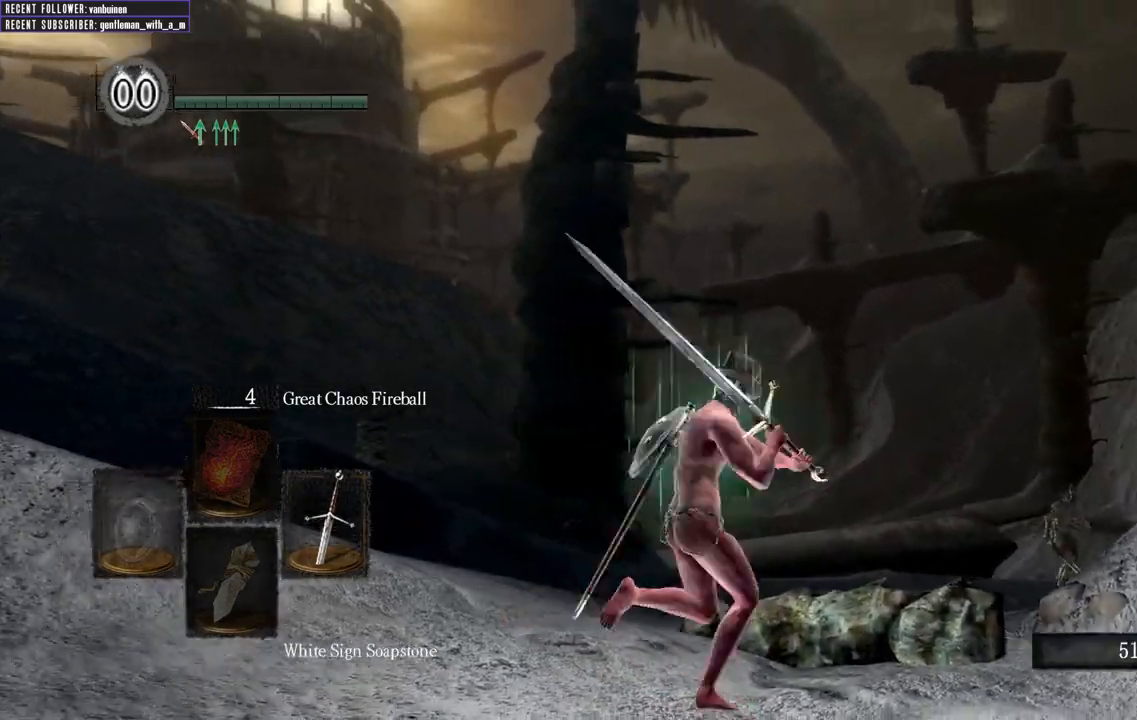
{"buttons": [], "left_stick": "right", "right_stick": "center", "events": [[50, "left_stick", "center"], [133, "left_stick", "down-left"], [350, "left_stick", "down-right"], [450, "left_stick", "right"]]}
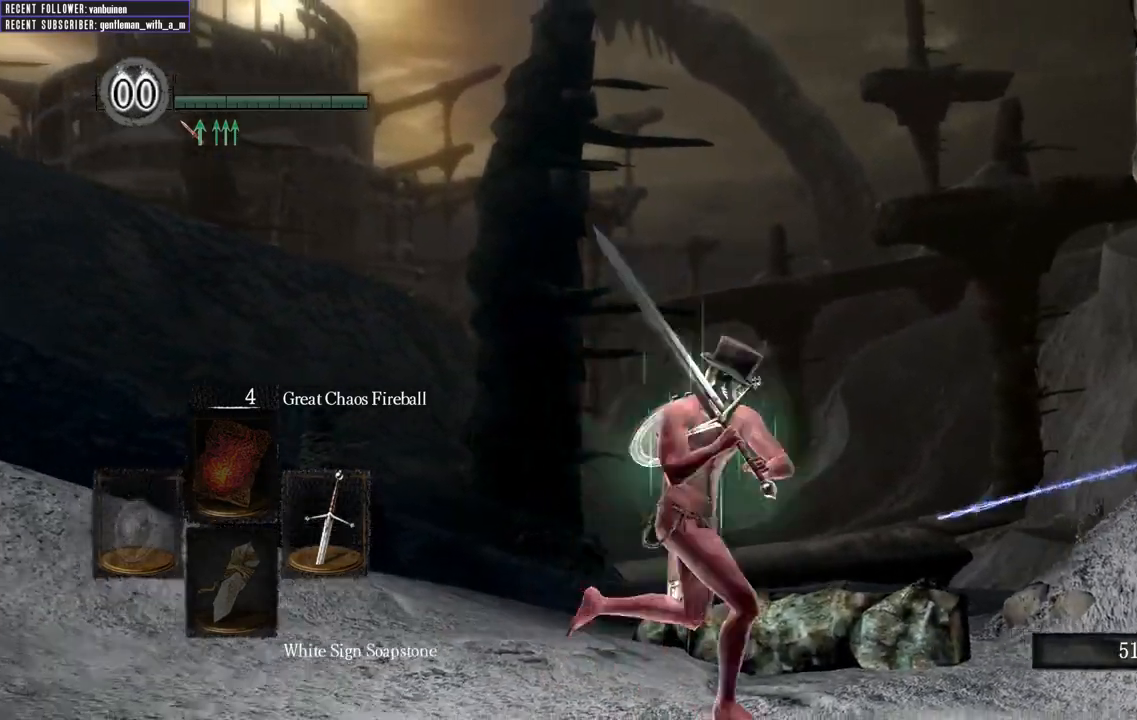
{"buttons": [], "left_stick": "up-right", "right_stick": "center", "events": [[83, "left_stick", "left"], [133, "left_stick", "down-left"], [267, "left_stick", "down"], [467, "left_stick", "up-right"]]}
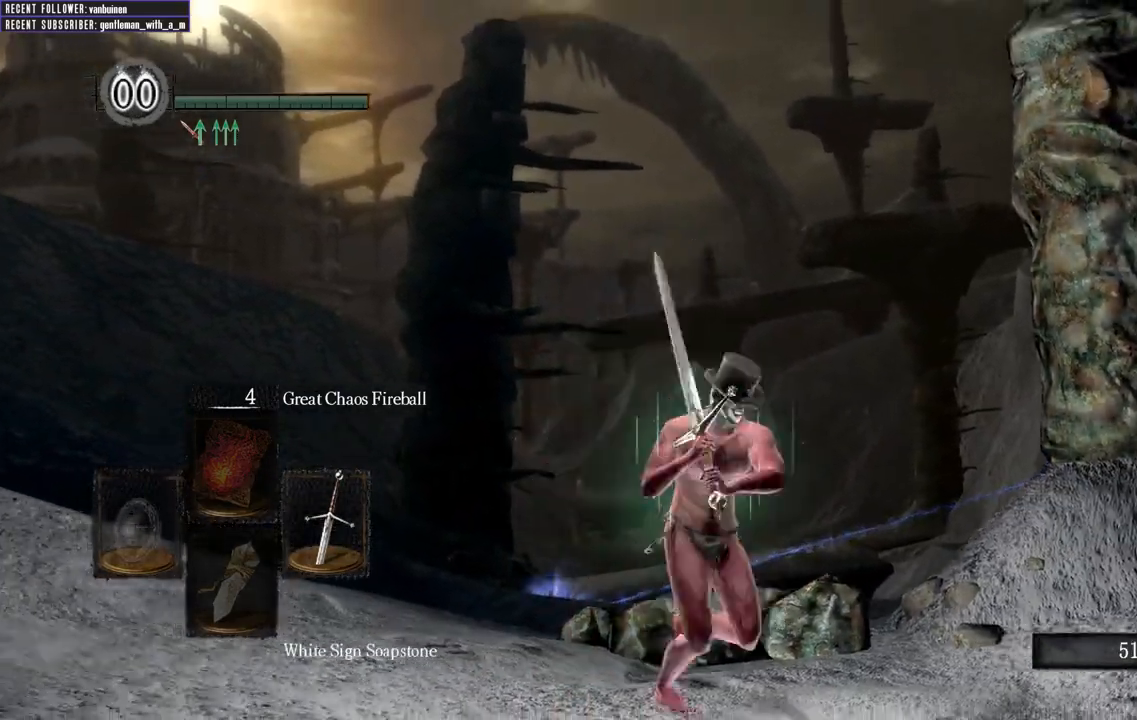
{"buttons": [], "left_stick": "down", "right_stick": "center", "events": [[33, "left_stick", "up-left"], [133, "left_stick", "left"], [283, "left_stick", "down-left"], [417, "left_stick", "down"]]}
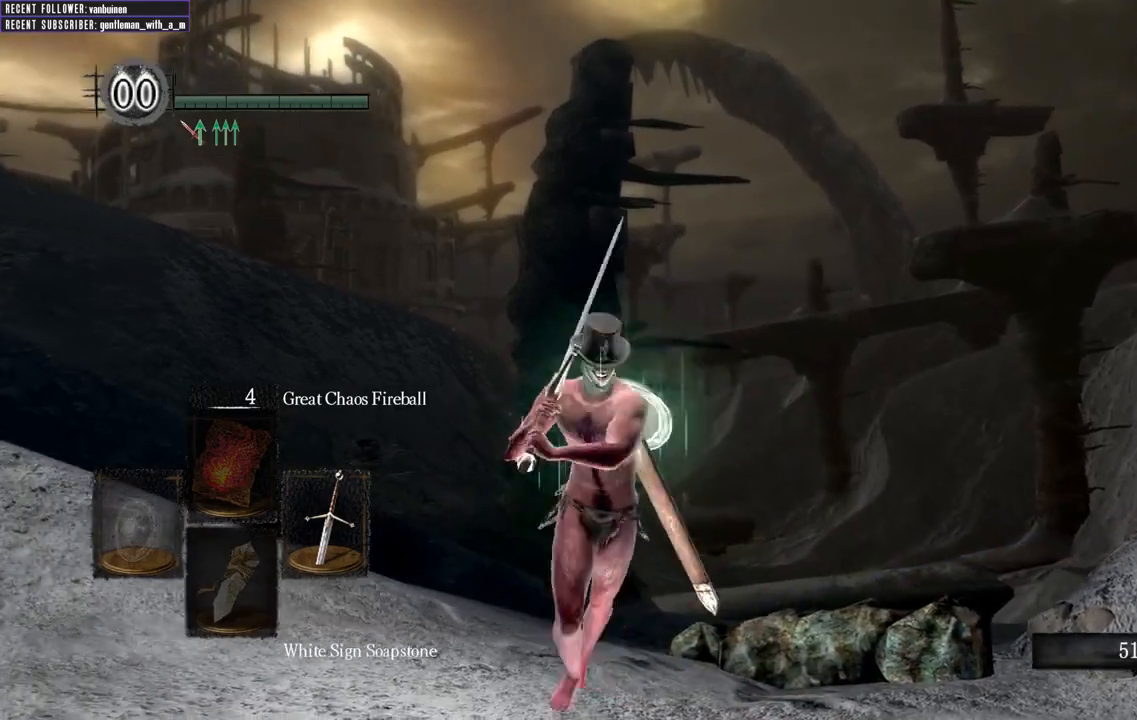
{"buttons": [], "left_stick": "left", "right_stick": "center", "events": [[133, "left_stick", "right"], [217, "left_stick", "up"], [283, "left_stick", "up-left"], [400, "left_stick", "left"]]}
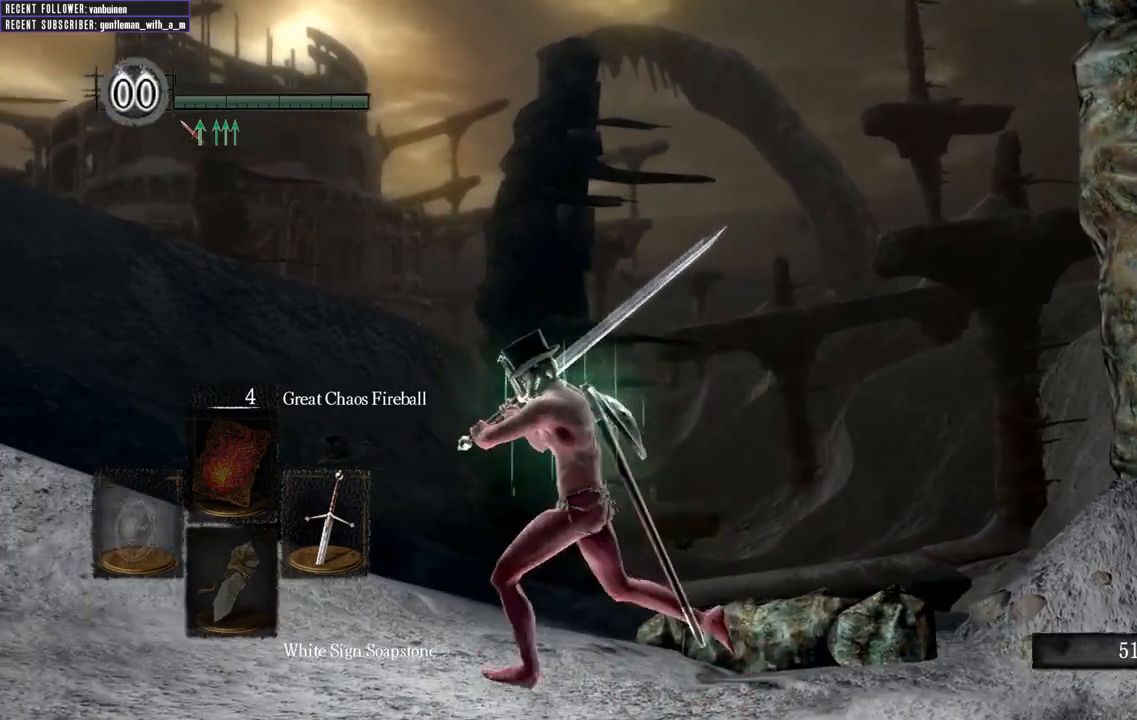
{"buttons": [], "left_stick": "center", "right_stick": "center", "events": [[433, "left_stick", "center"]]}
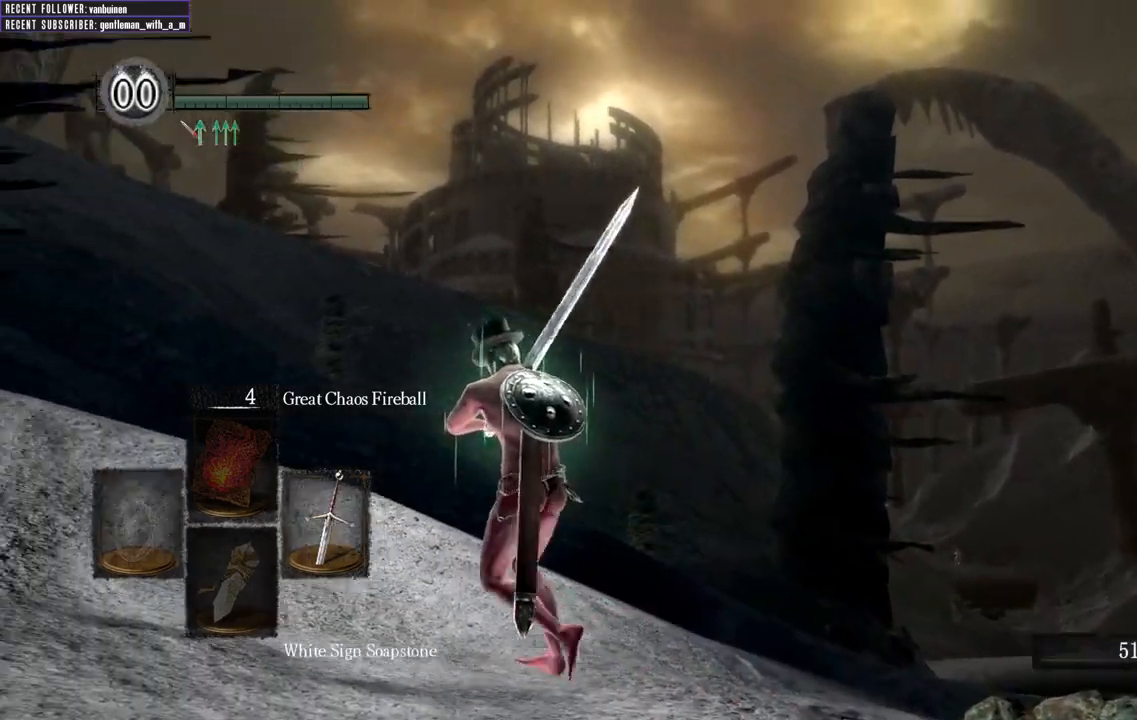
{"buttons": [], "left_stick": "up-left", "right_stick": "center", "events": [[300, "left_stick", "up"], [450, "left_stick", "up-left"]]}
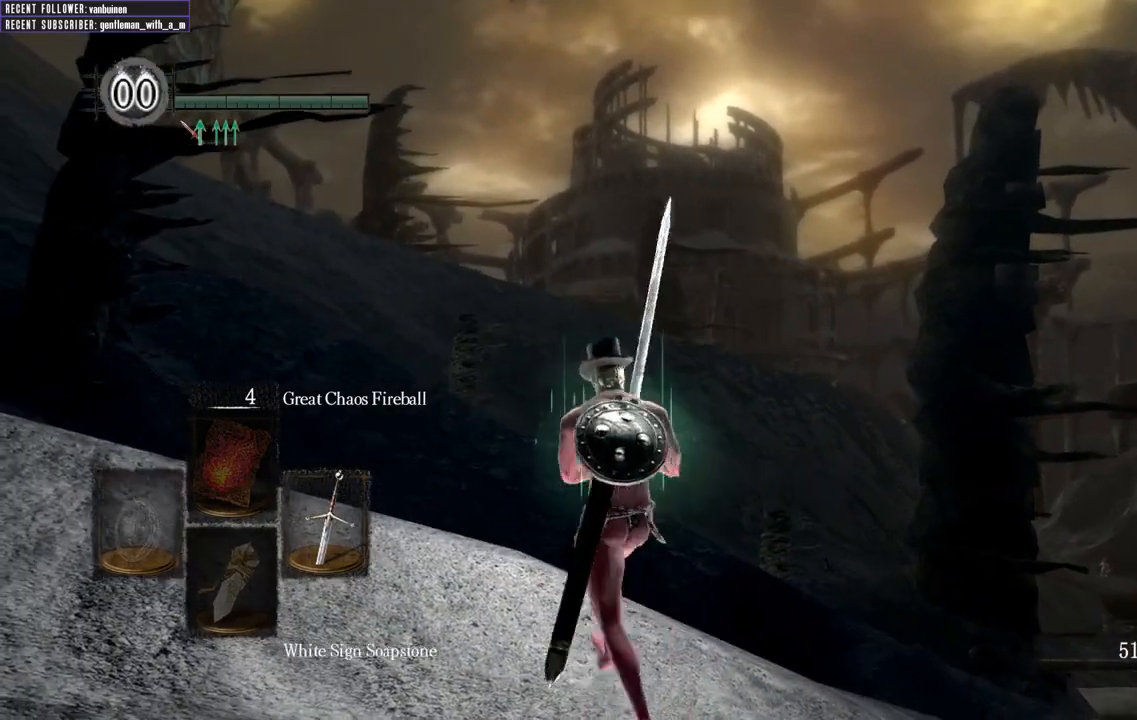
{"buttons": [], "left_stick": "center", "right_stick": "center", "events": [[33, "left_stick", "left"], [200, "left_stick", "down"], [250, "left_stick", "down-right"], [483, "left_stick", "center"]]}
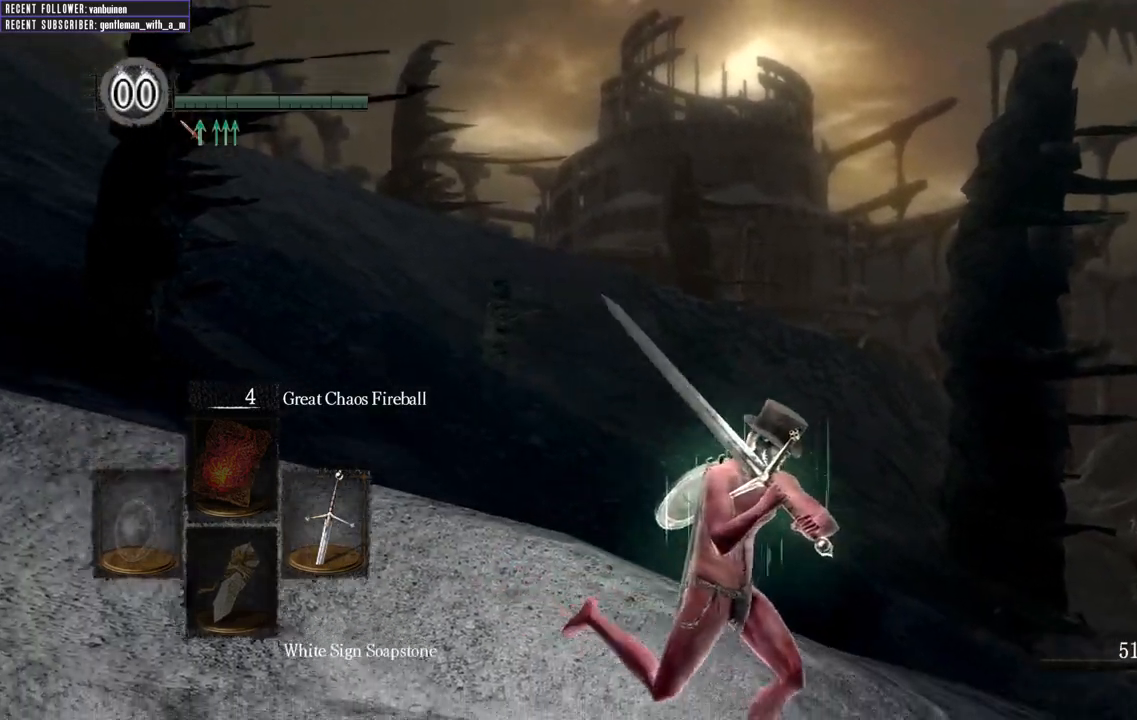
{"buttons": [], "left_stick": "left", "right_stick": "center", "events": [[367, "left_stick", "left"]]}
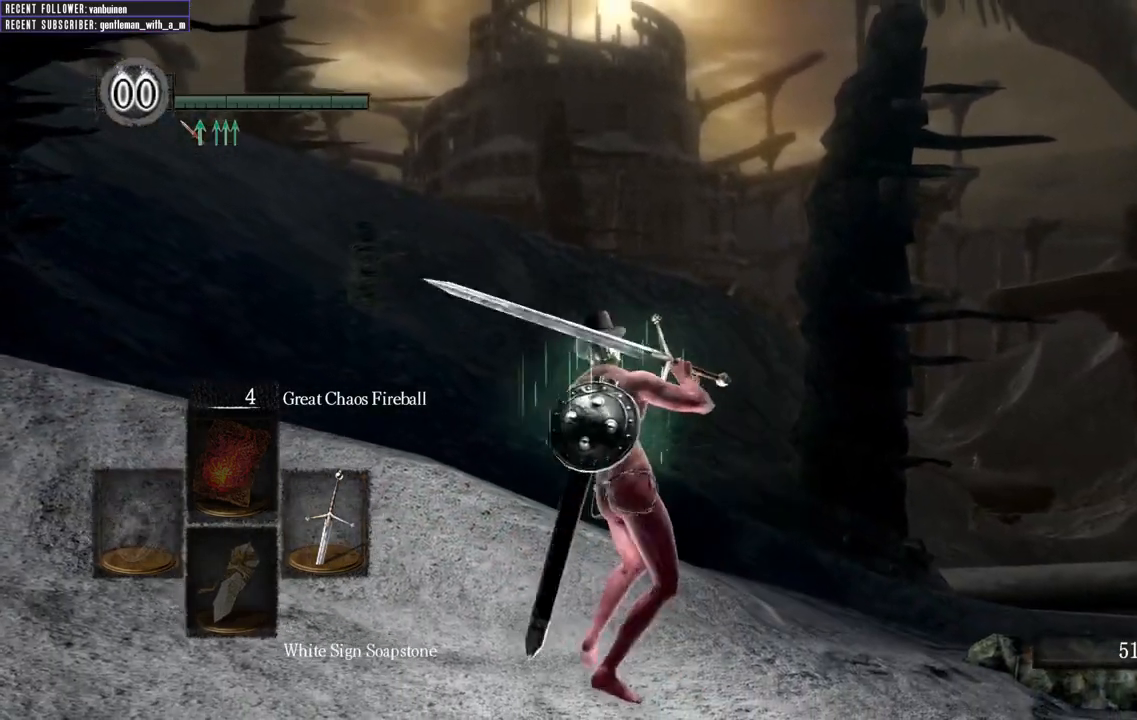
{"buttons": [], "left_stick": "center", "right_stick": "center", "events": [[233, "left_stick", "center"]]}
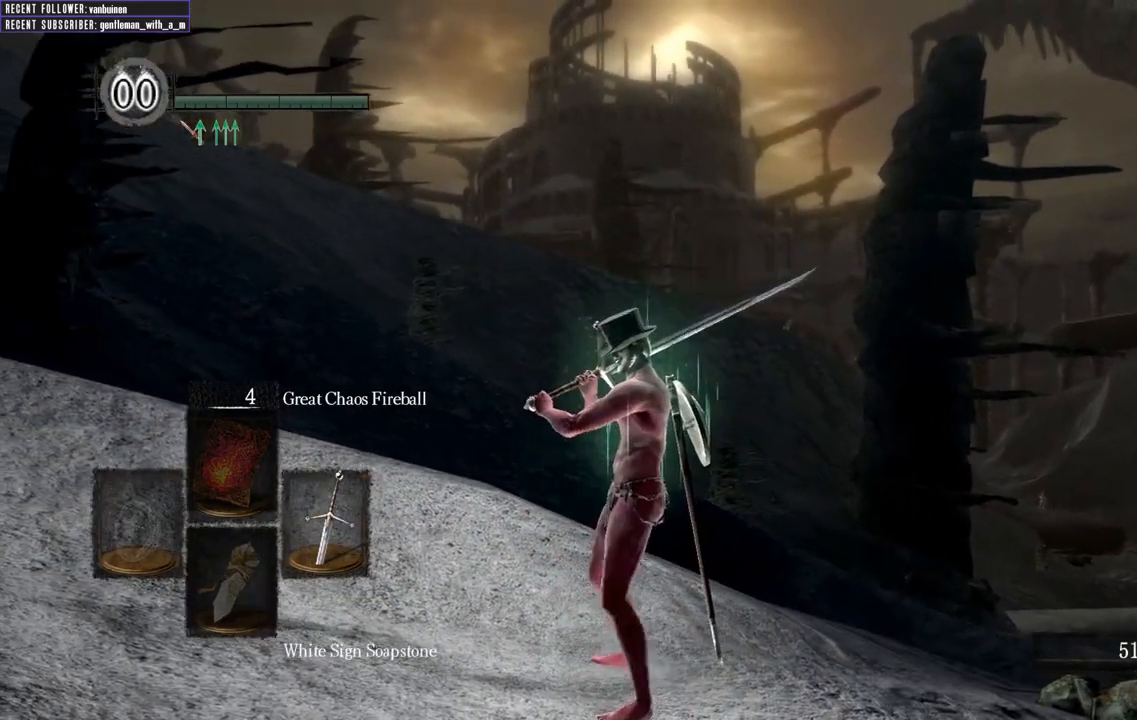
{"buttons": [], "left_stick": "center", "right_stick": "center", "events": []}
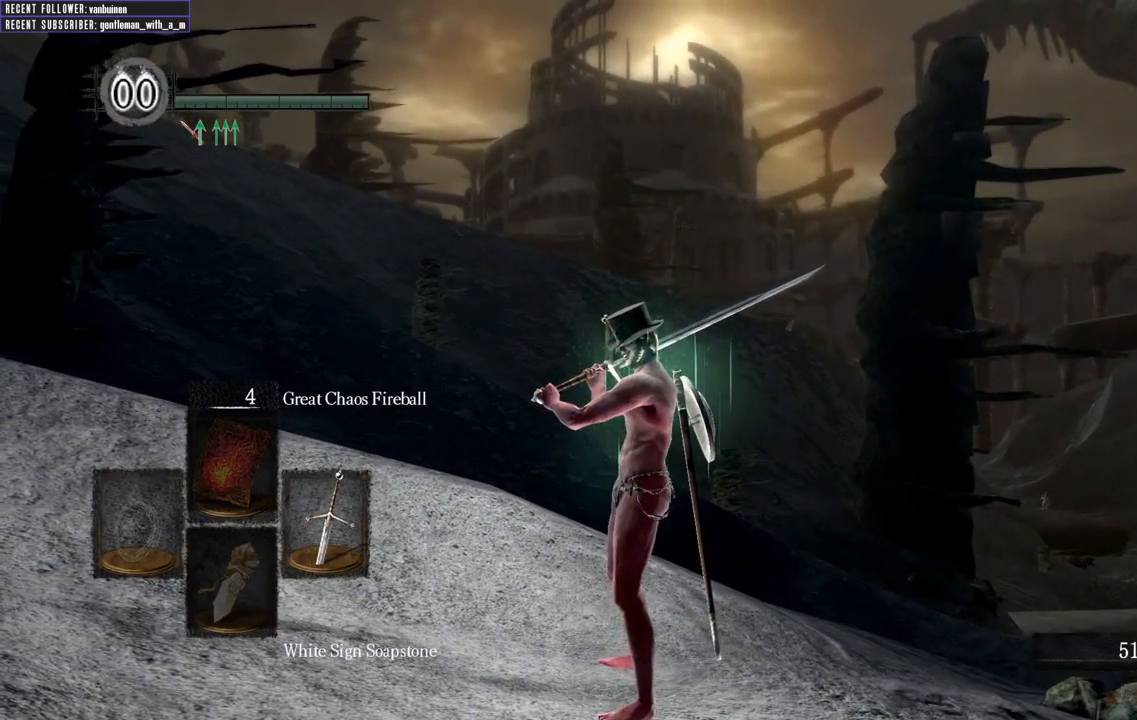
{"buttons": [], "left_stick": "center", "right_stick": "center", "events": []}